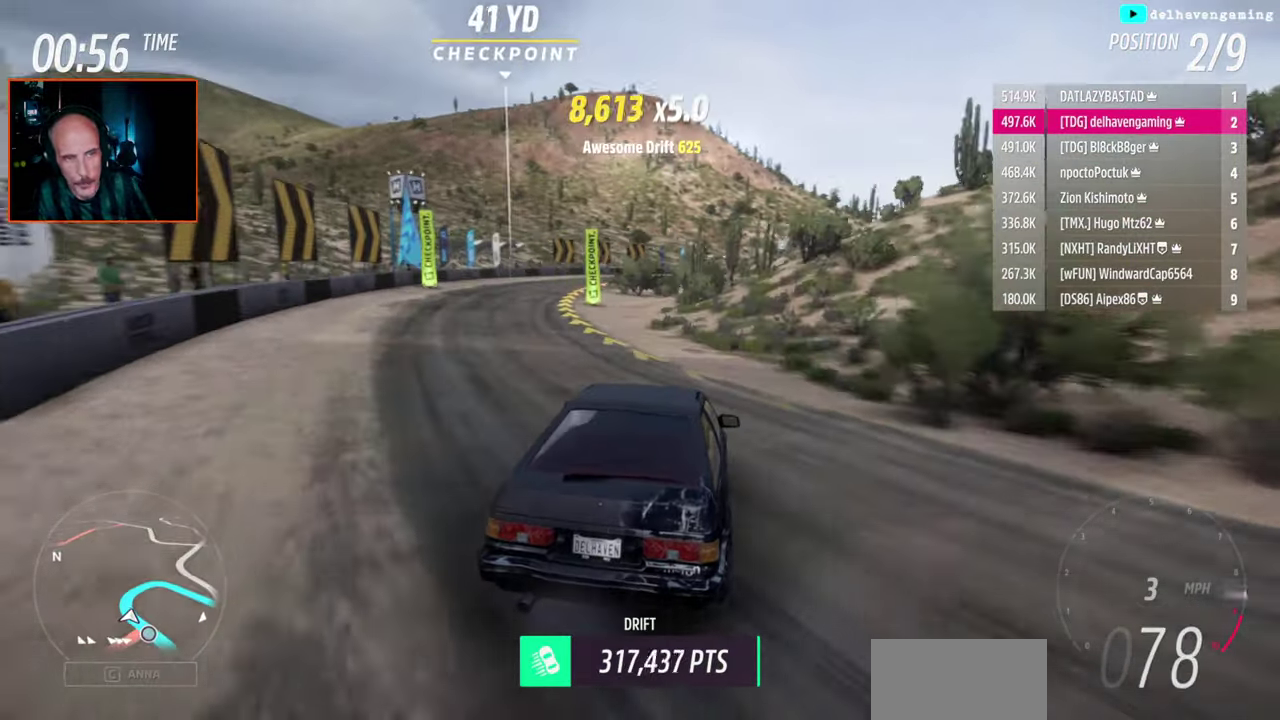
Gameplay with a controller (PlayStation layout); each line is a JSON object with the inputs held at the frame after it. "events" lists button and stick changes between this image and that frame as [ms after this image, input, new state], when the widget could be followed in between. Not read: R1.
{"buttons": ["R2"], "left_stick": "center", "right_stick": "center", "events": [[350, "R2", "down"]]}
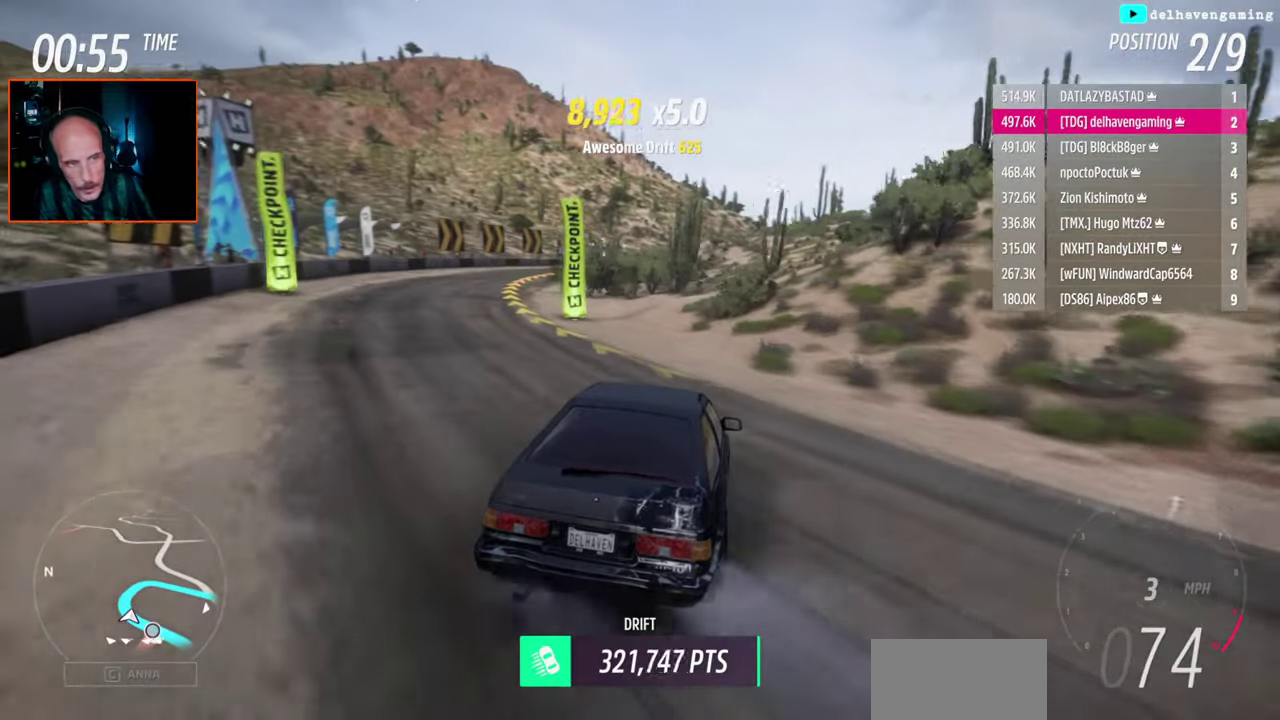
{"buttons": ["R2"], "left_stick": "center", "right_stick": "center", "events": [[317, "R2", "up"], [483, "R2", "down"]]}
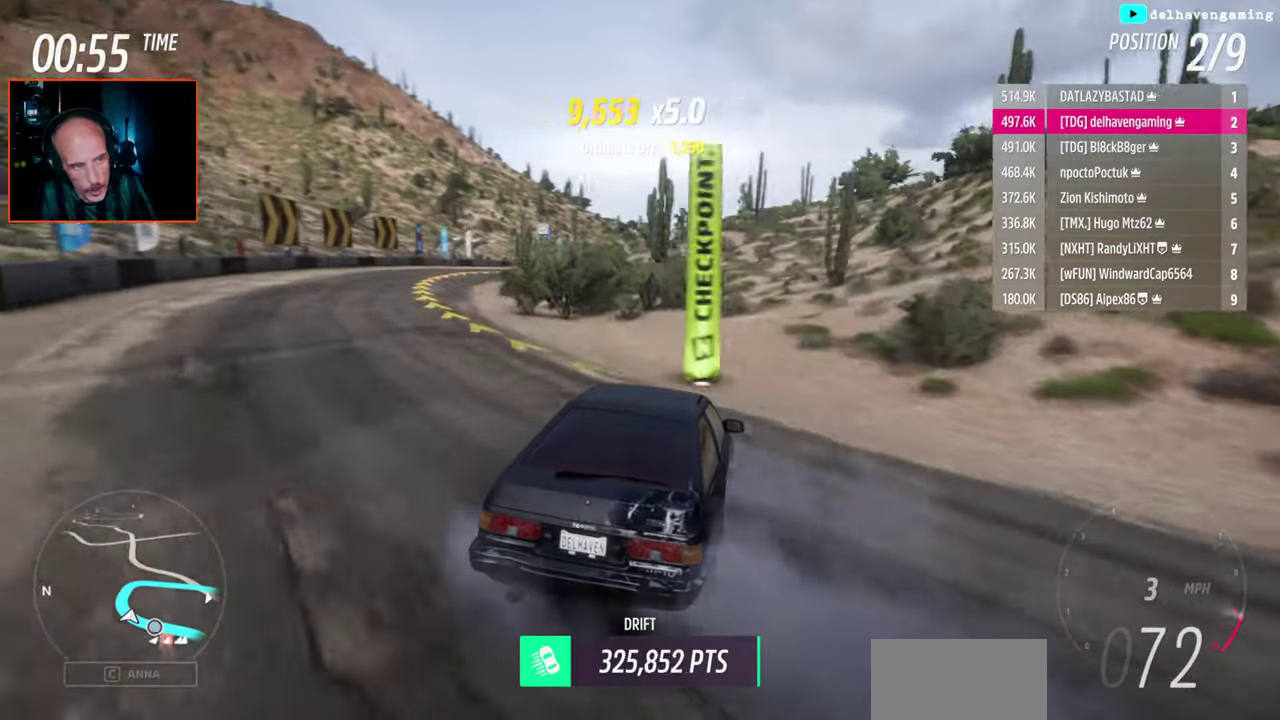
{"buttons": ["R2"], "left_stick": "up-left", "right_stick": "center", "events": [[350, "left_stick", "up-left"]]}
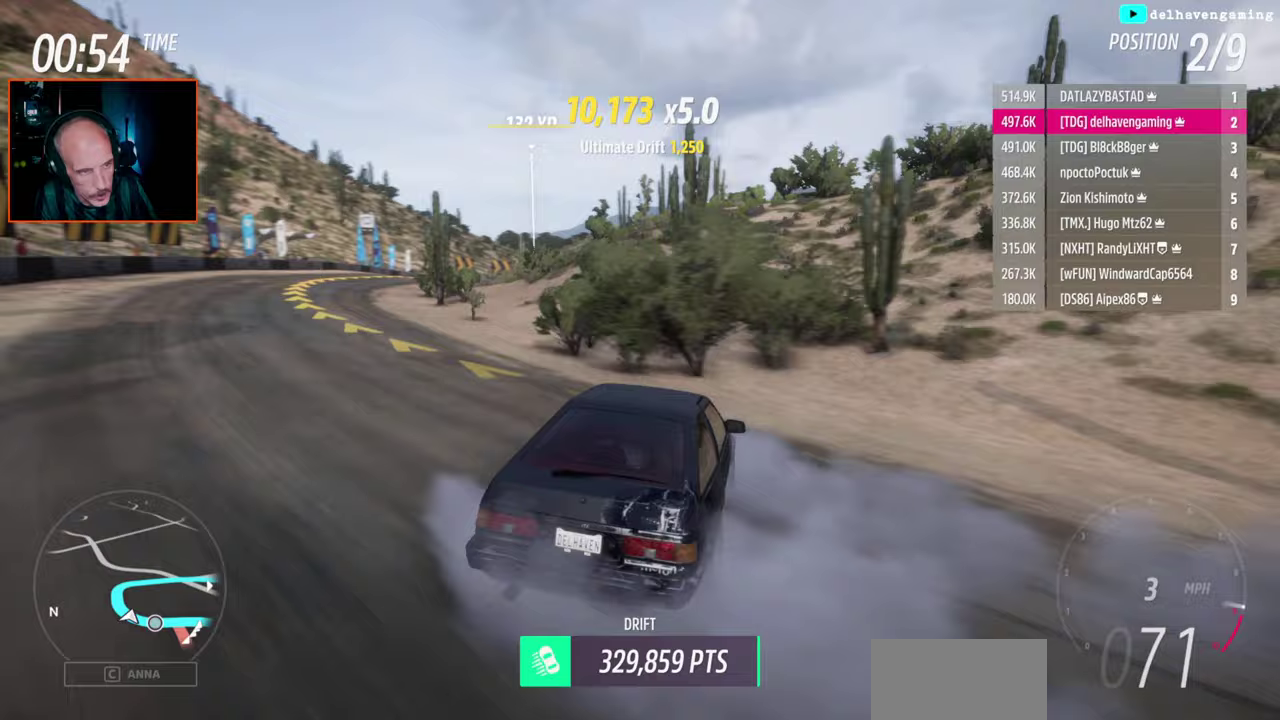
{"buttons": ["R2"], "left_stick": "center", "right_stick": "center", "events": [[17, "L1", "down"], [50, "left_stick", "center"], [117, "L1", "up"]]}
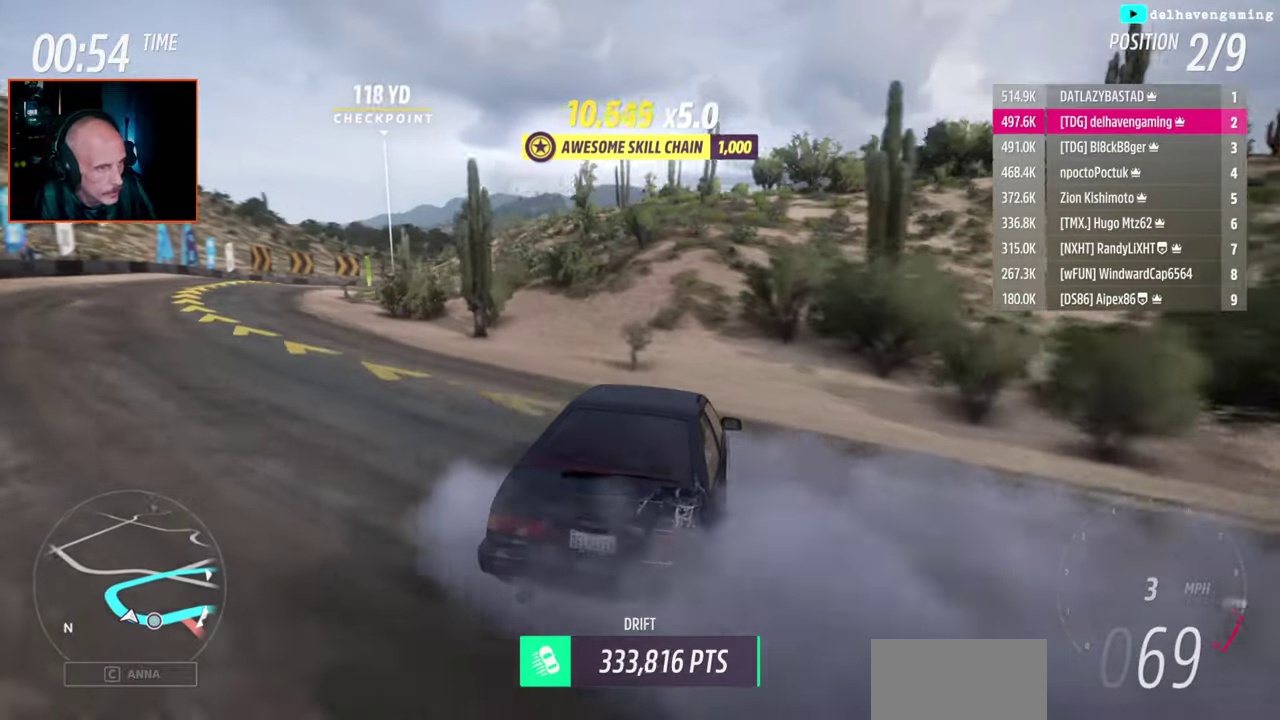
{"buttons": ["R2"], "left_stick": "center", "right_stick": "center", "events": [[167, "left_stick", "down-right"], [317, "L1", "down"], [350, "left_stick", "center"], [450, "L1", "up"]]}
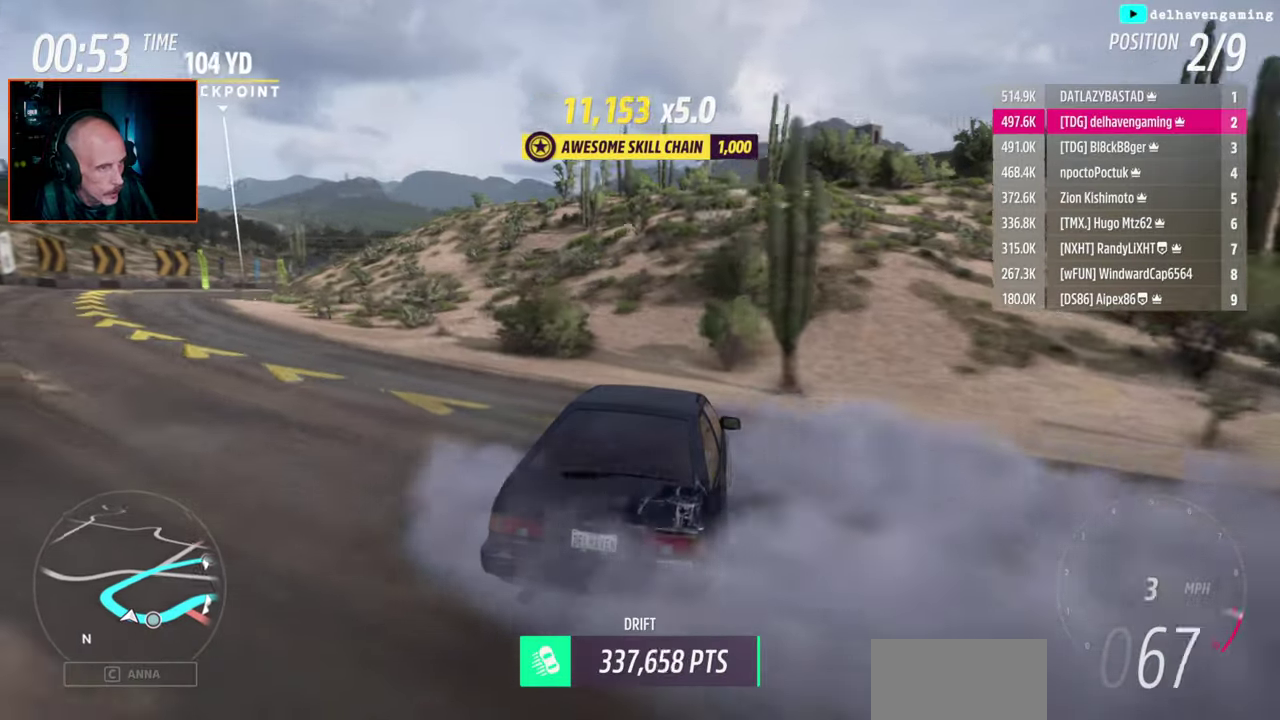
{"buttons": ["R2"], "left_stick": "up-left", "right_stick": "center", "events": [[133, "left_stick", "up-left"]]}
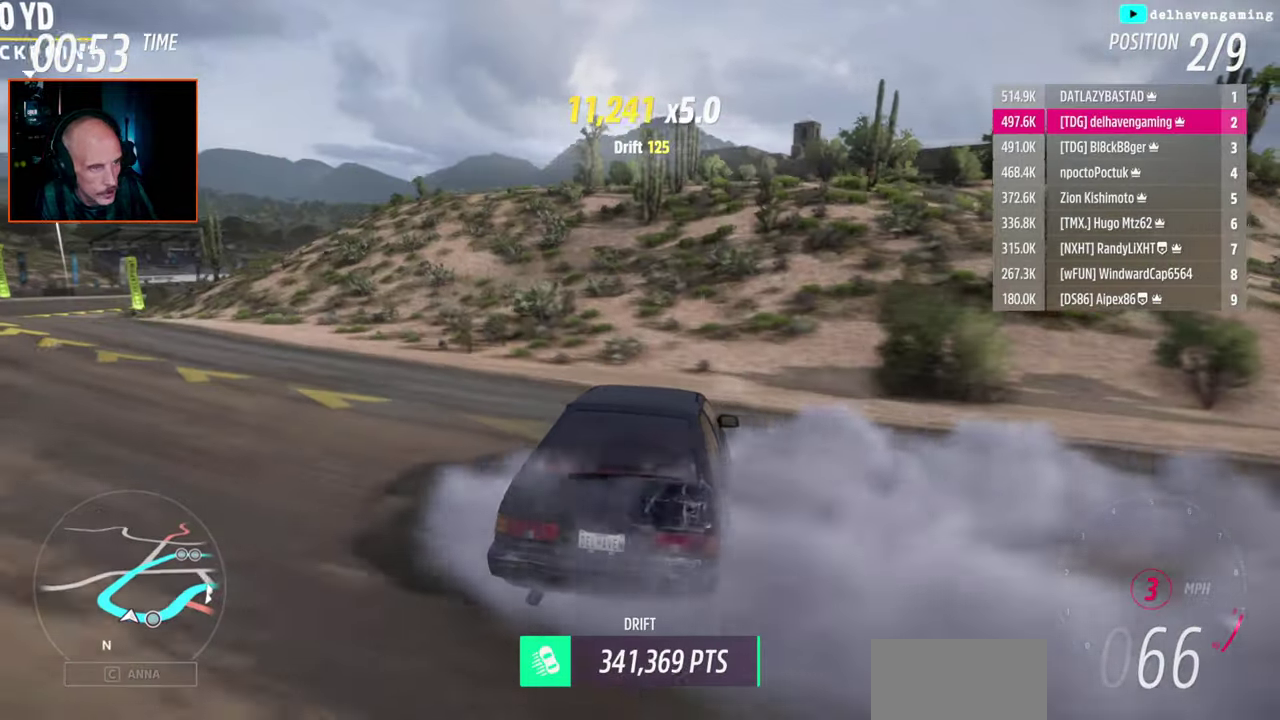
{"buttons": ["R2"], "left_stick": "center", "right_stick": "center", "events": [[150, "left_stick", "center"]]}
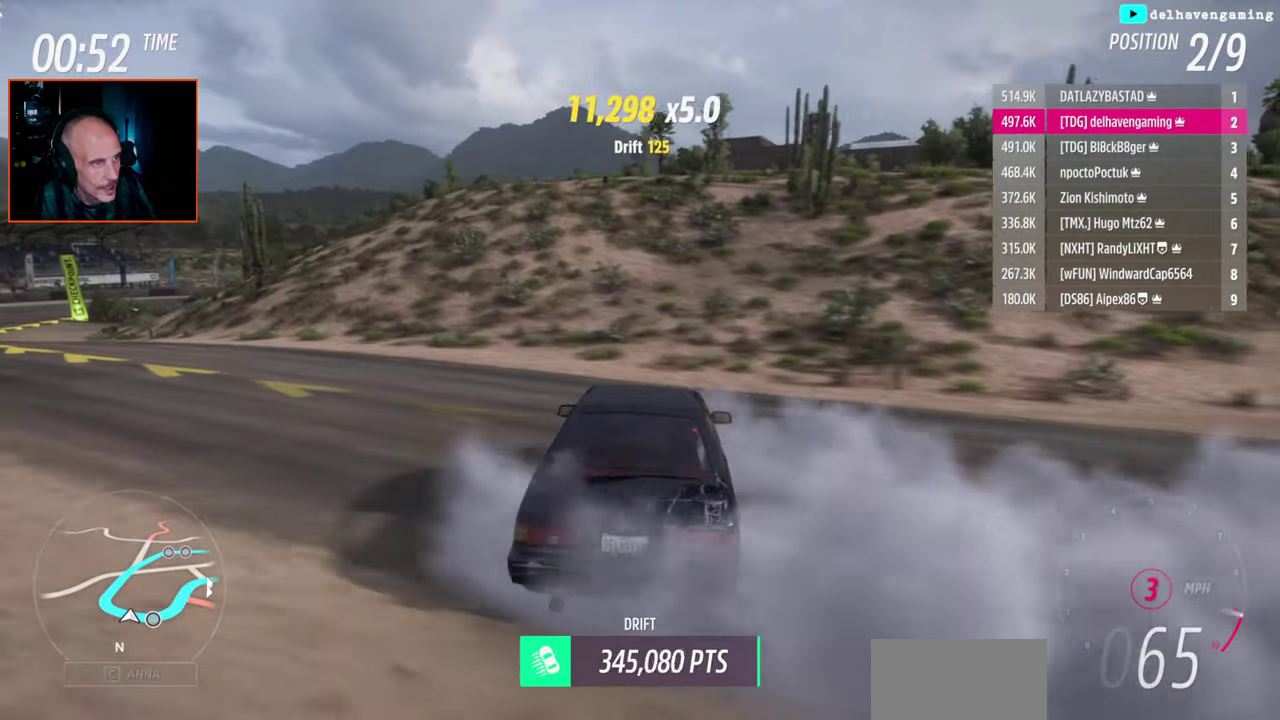
{"buttons": ["R2"], "left_stick": "up-right", "right_stick": "center", "events": [[133, "left_stick", "up-right"]]}
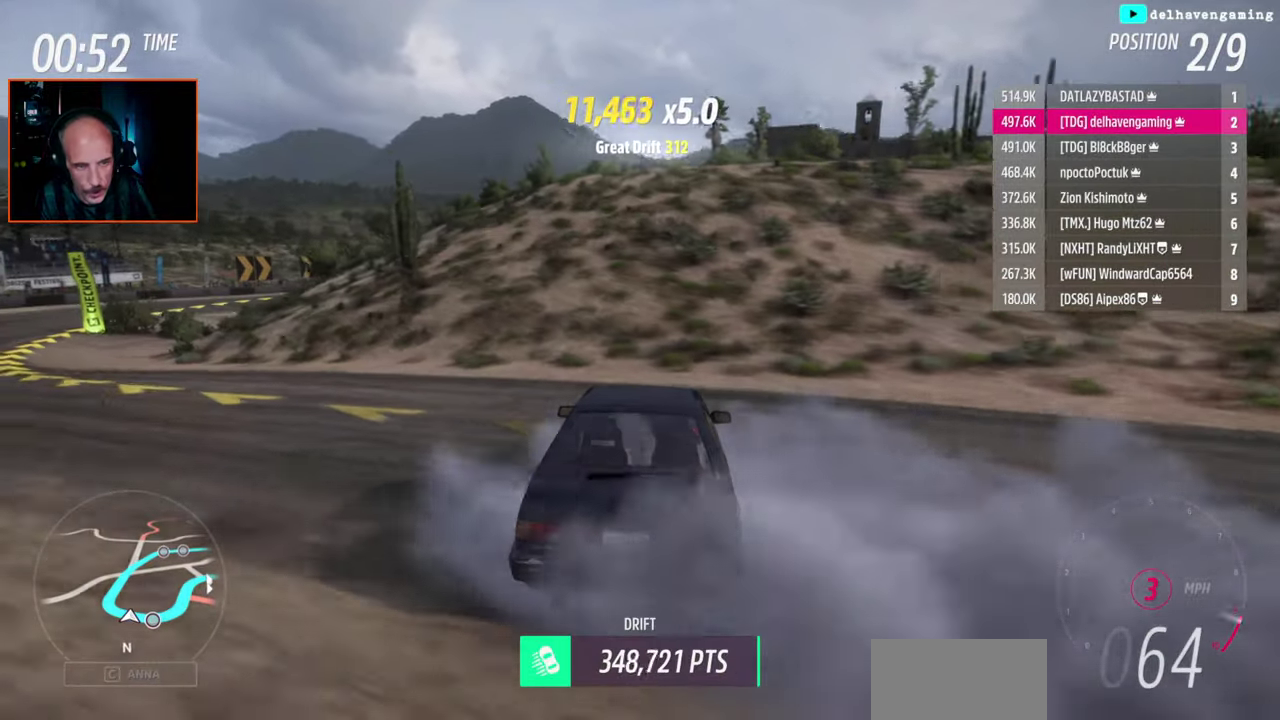
{"buttons": [], "left_stick": "up-right", "right_stick": "center", "events": [[367, "R2", "up"]]}
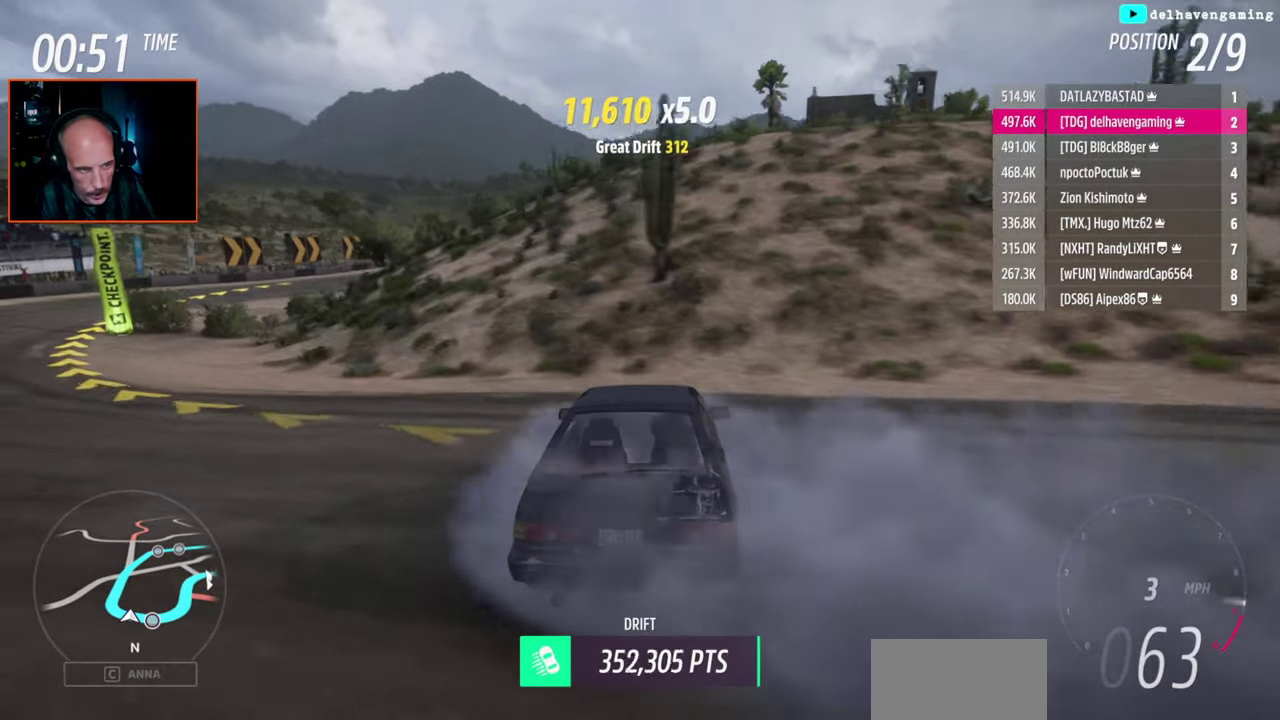
{"buttons": ["SQUARE"], "left_stick": "center", "right_stick": "center", "events": [[17, "CROSS", "down"], [167, "CROSS", "up"], [267, "left_stick", "center"], [467, "SQUARE", "down"]]}
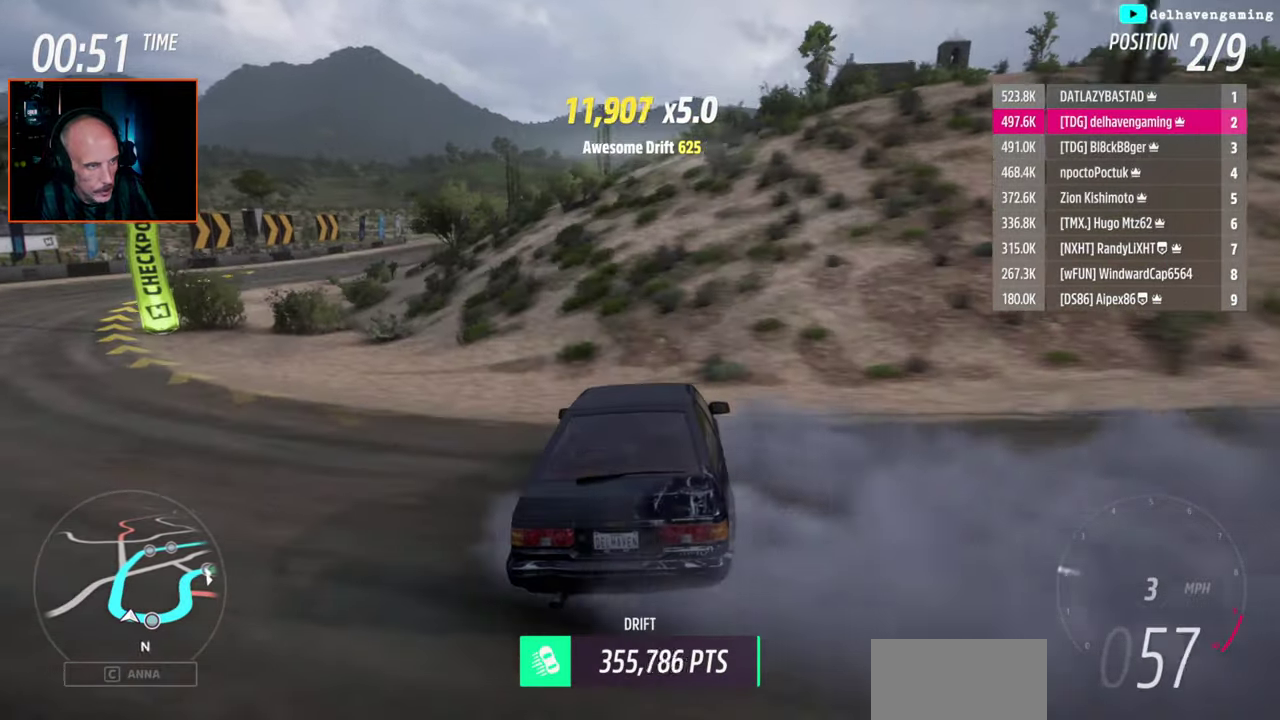
{"buttons": ["R2"], "left_stick": "center", "right_stick": "center", "events": [[33, "R2", "down"], [33, "SQUARE", "up"], [83, "left_stick", "down-right"], [133, "left_stick", "center"]]}
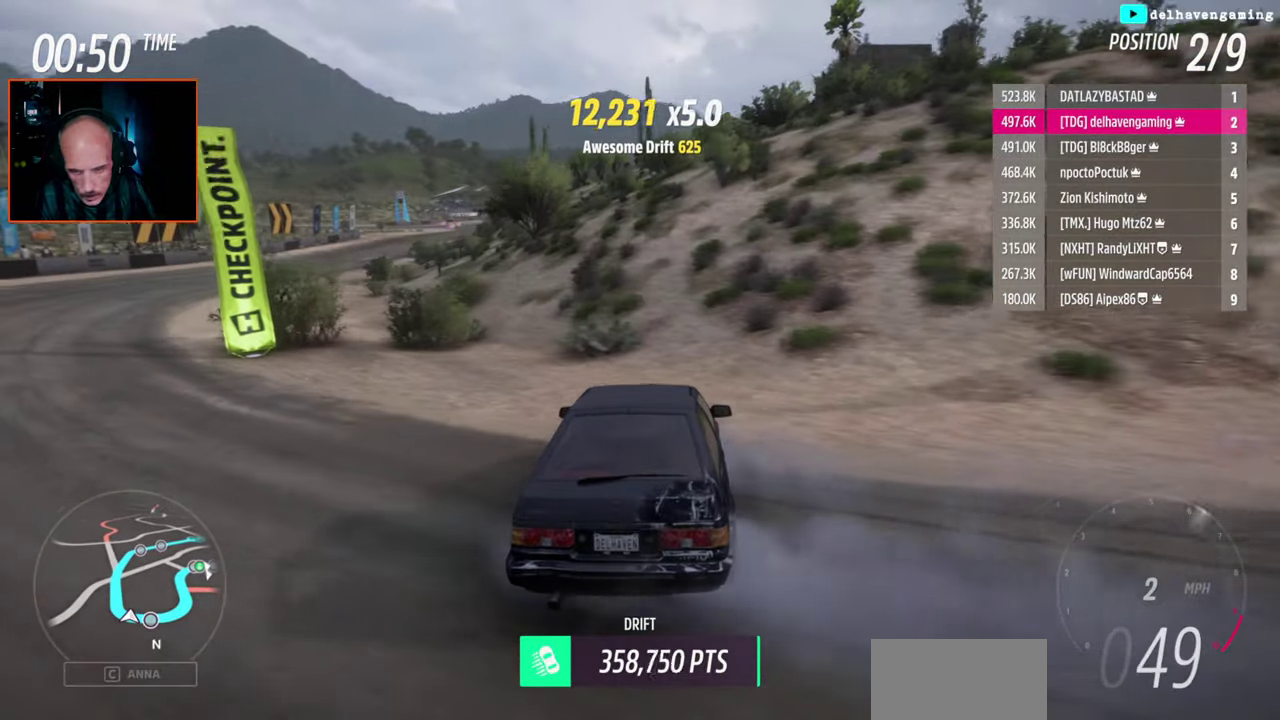
{"buttons": ["R2"], "left_stick": "up", "right_stick": "center", "events": [[383, "left_stick", "up"]]}
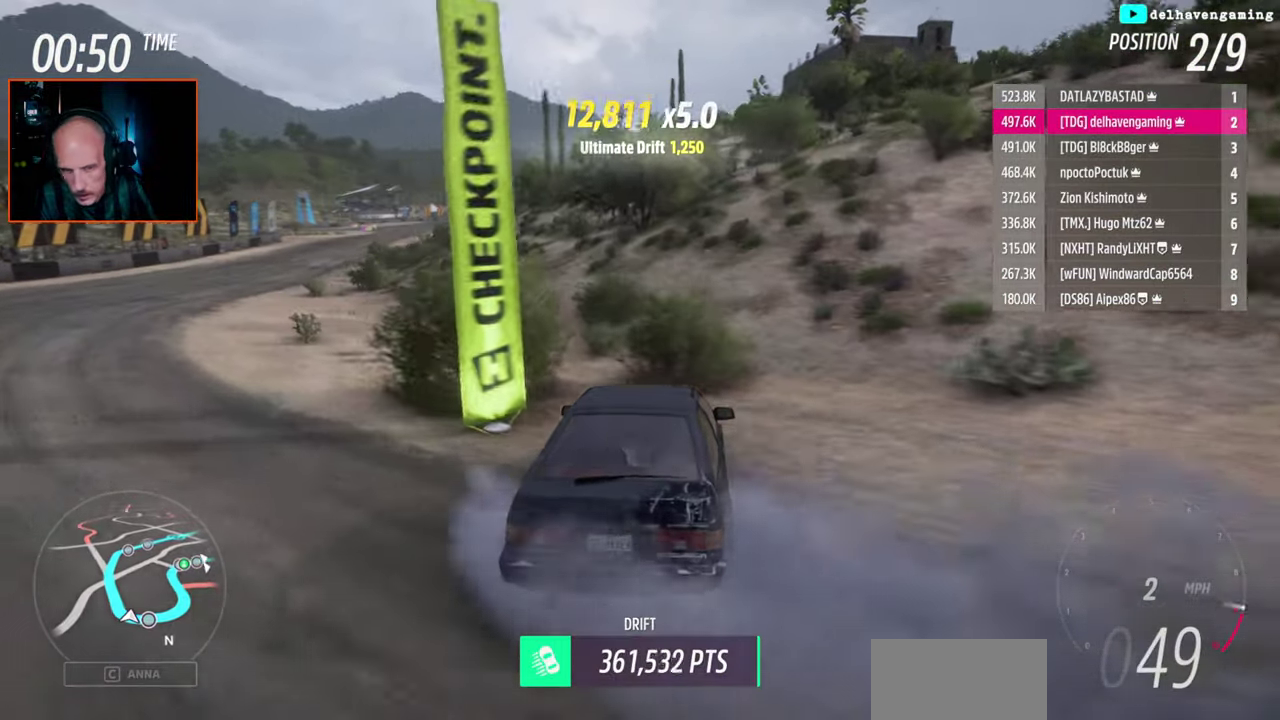
{"buttons": ["R2"], "left_stick": "up-left", "right_stick": "center", "events": [[17, "left_stick", "up-left"], [233, "L1", "down"], [250, "CIRCLE", "down"], [300, "CIRCLE", "up"], [367, "L1", "up"]]}
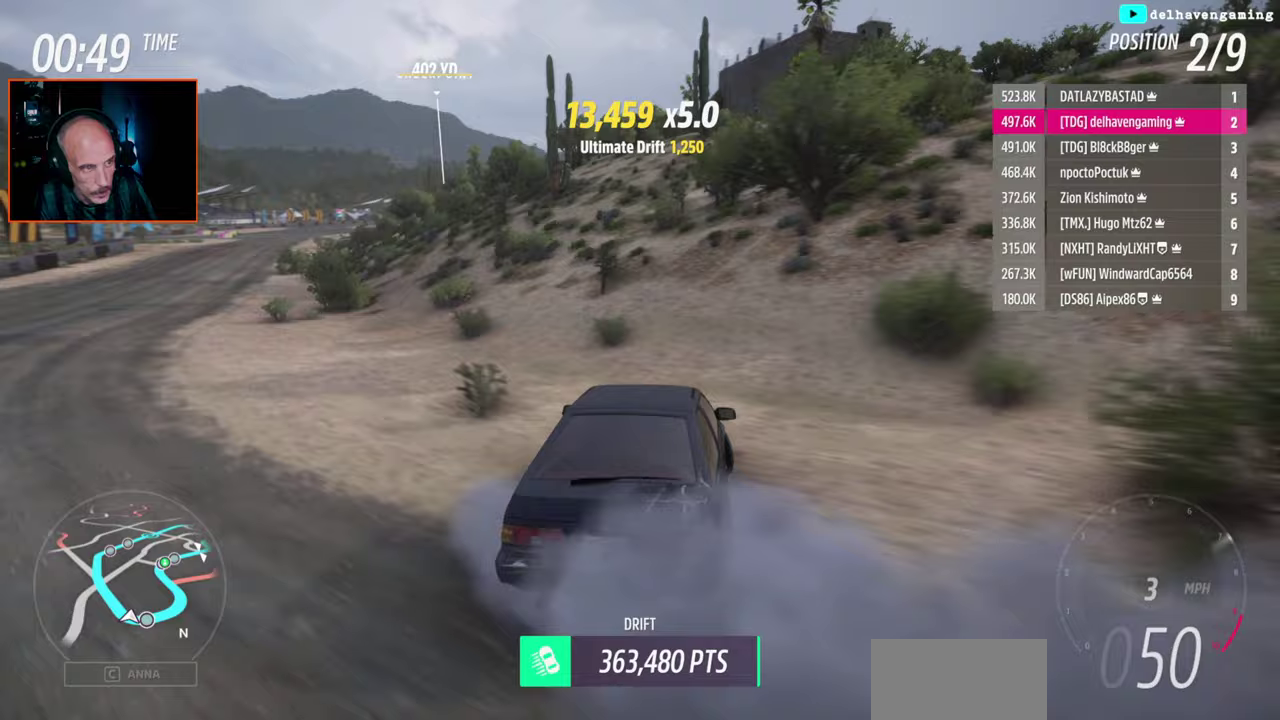
{"buttons": ["R2"], "left_stick": "up-left", "right_stick": "center", "events": []}
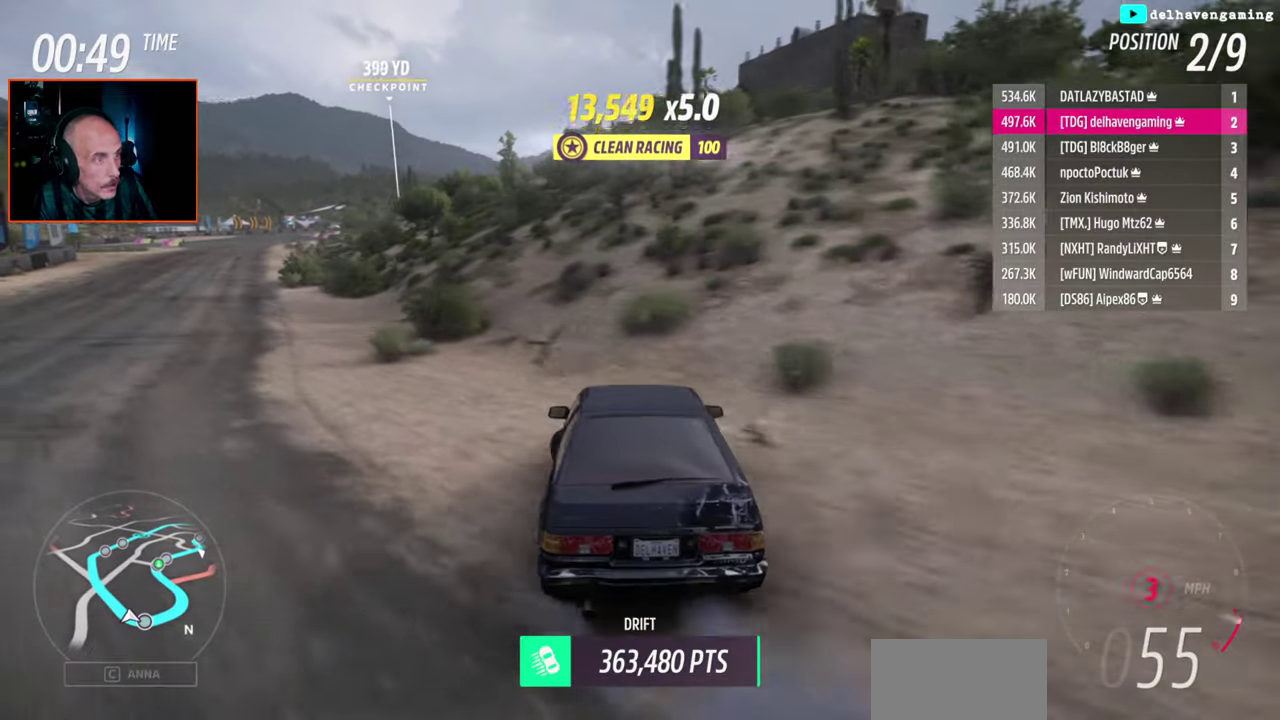
{"buttons": ["R2"], "left_stick": "right", "right_stick": "center", "events": [[250, "left_stick", "center"], [400, "left_stick", "right"]]}
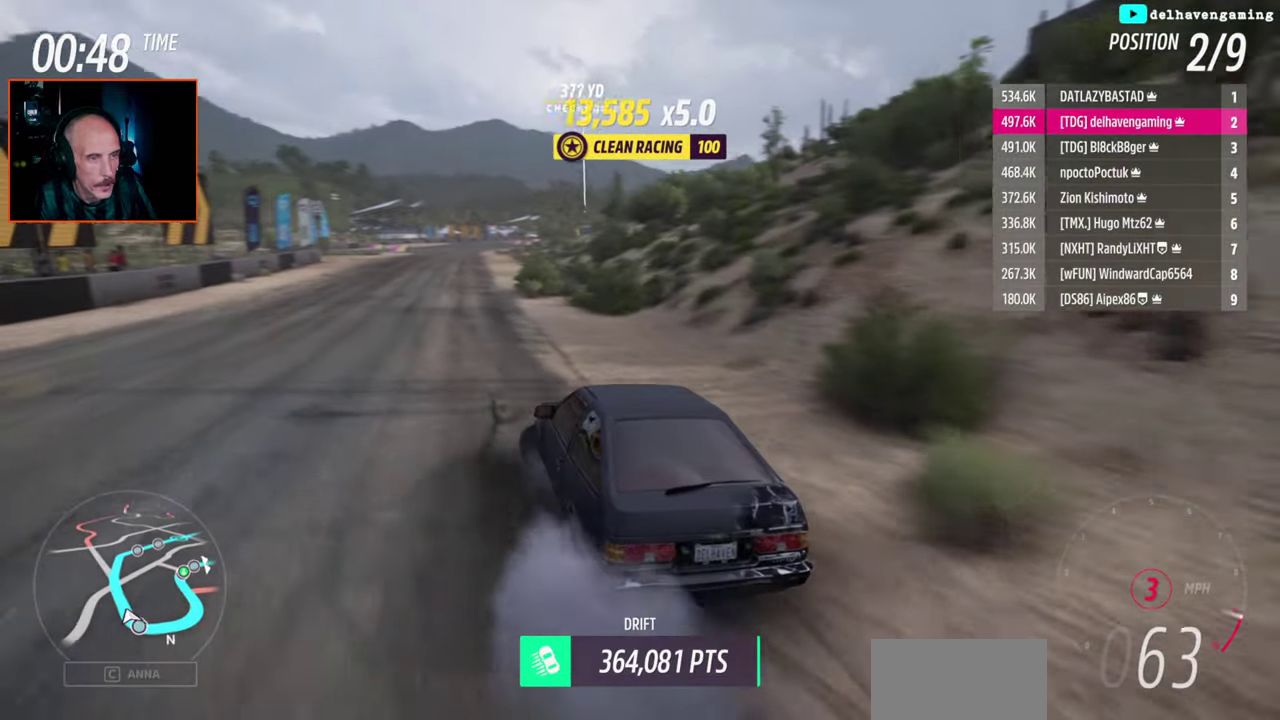
{"buttons": ["R2"], "left_stick": "right", "right_stick": "center", "events": [[17, "L1", "down"], [150, "L1", "up"], [333, "left_stick", "center"], [500, "left_stick", "right"]]}
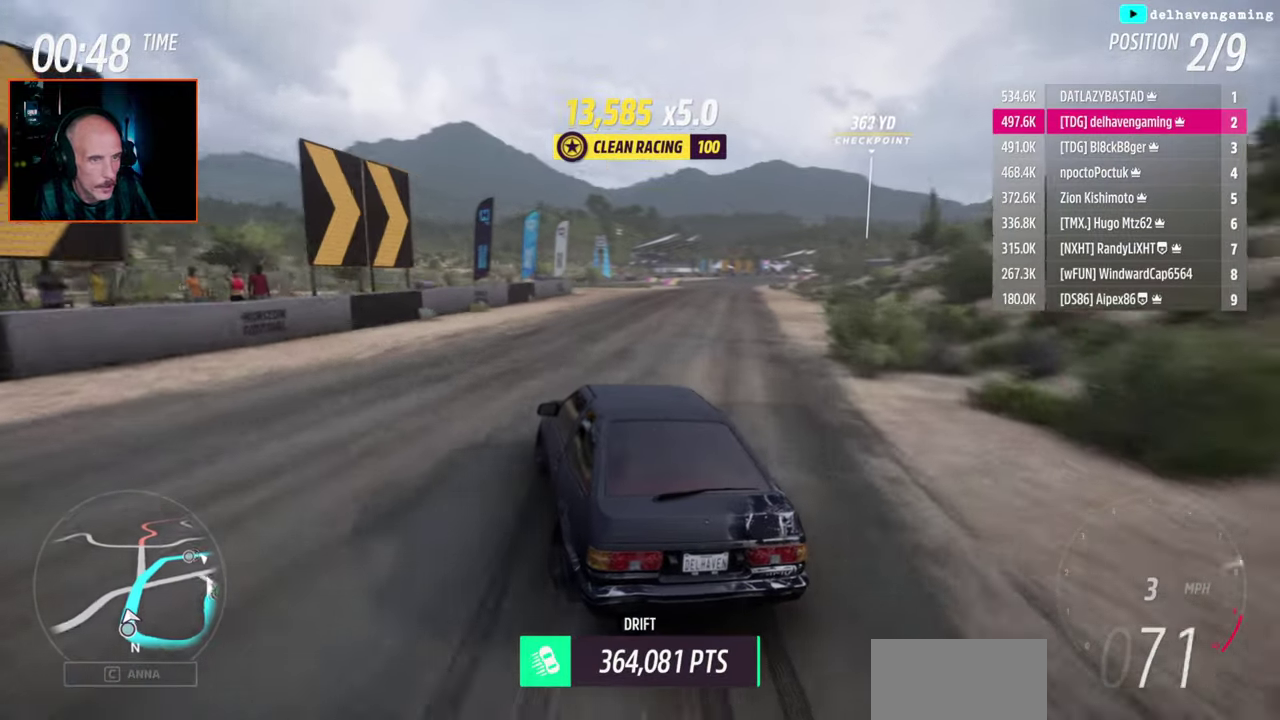
{"buttons": ["R2"], "left_stick": "right", "right_stick": "center", "events": []}
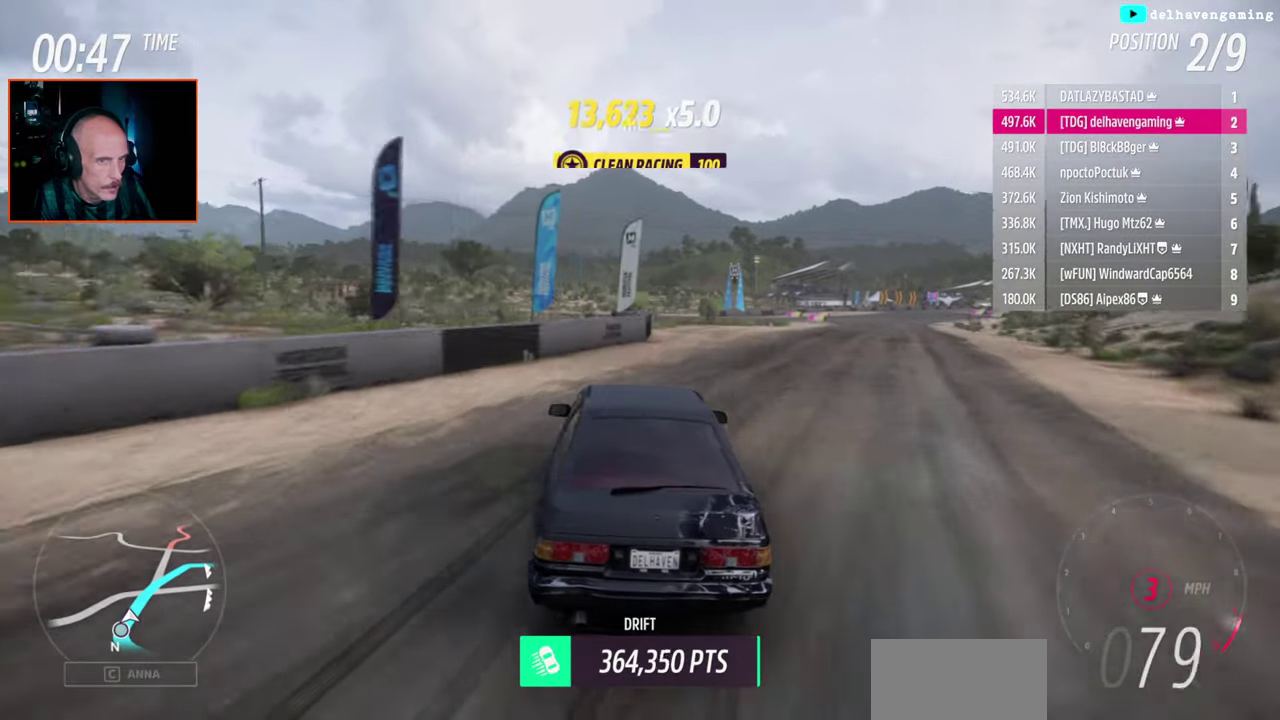
{"buttons": ["R2"], "left_stick": "center", "right_stick": "center", "events": [[467, "left_stick", "center"]]}
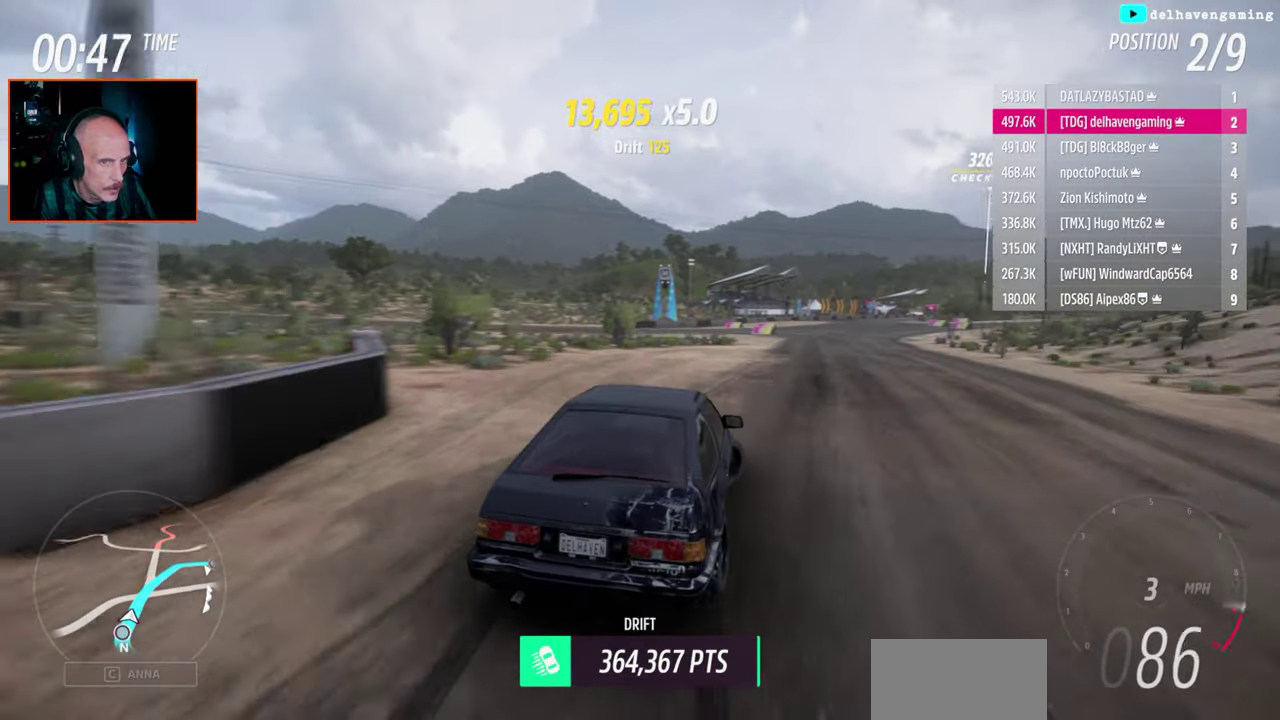
{"buttons": ["R2"], "left_stick": "up-left", "right_stick": "center", "events": [[200, "left_stick", "up-left"]]}
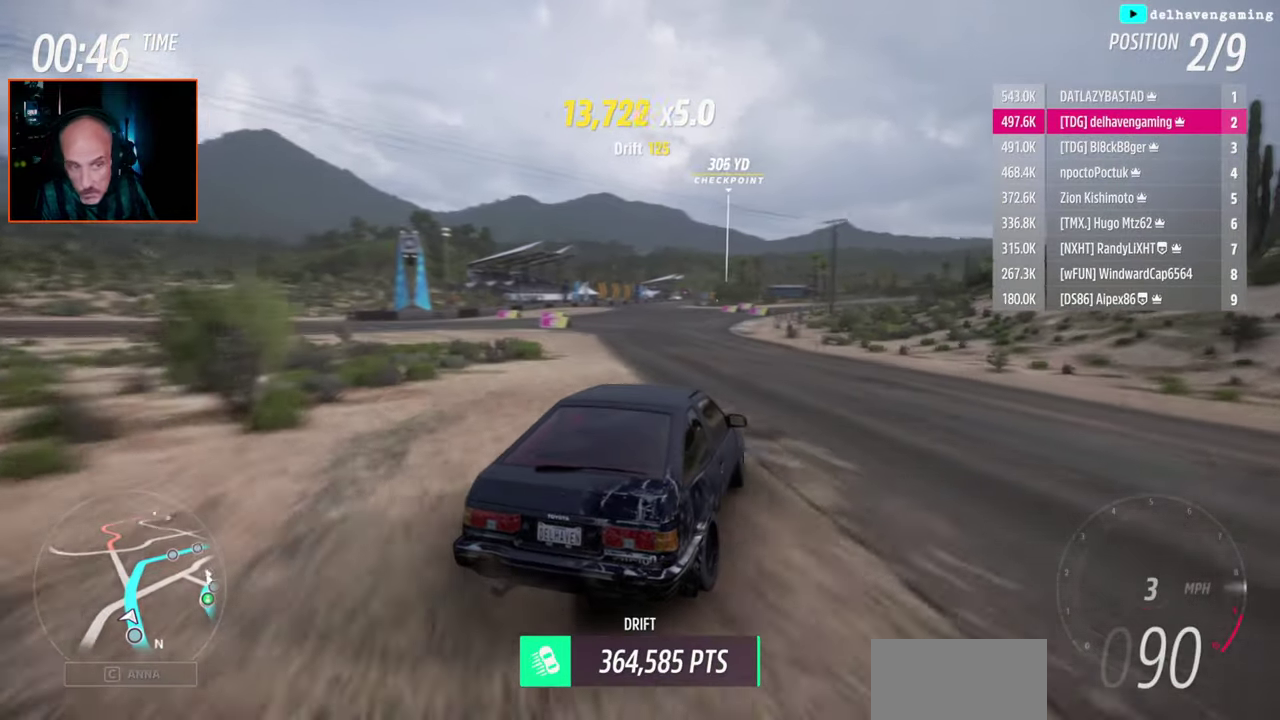
{"buttons": ["R2"], "left_stick": "left", "right_stick": "center", "events": [[33, "left_stick", "center"], [483, "left_stick", "left"]]}
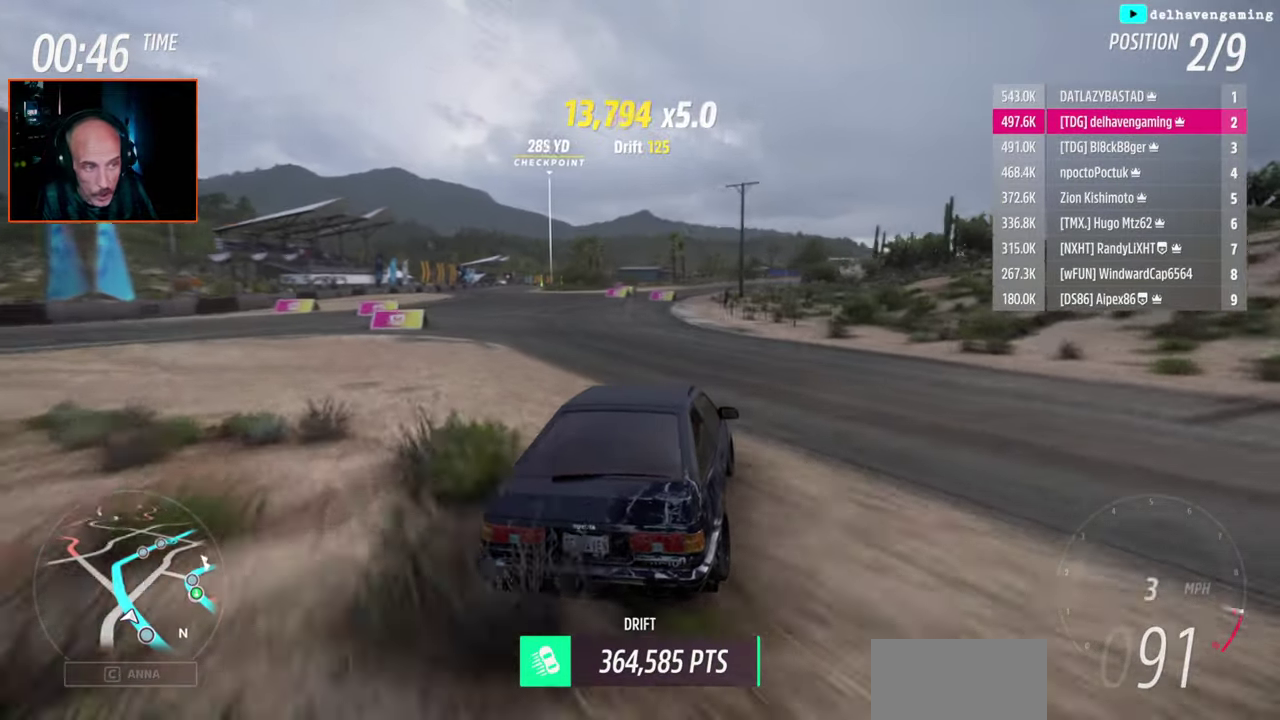
{"buttons": ["R2"], "left_stick": "center", "right_stick": "center", "events": [[267, "L1", "down"], [383, "left_stick", "center"], [400, "L1", "up"]]}